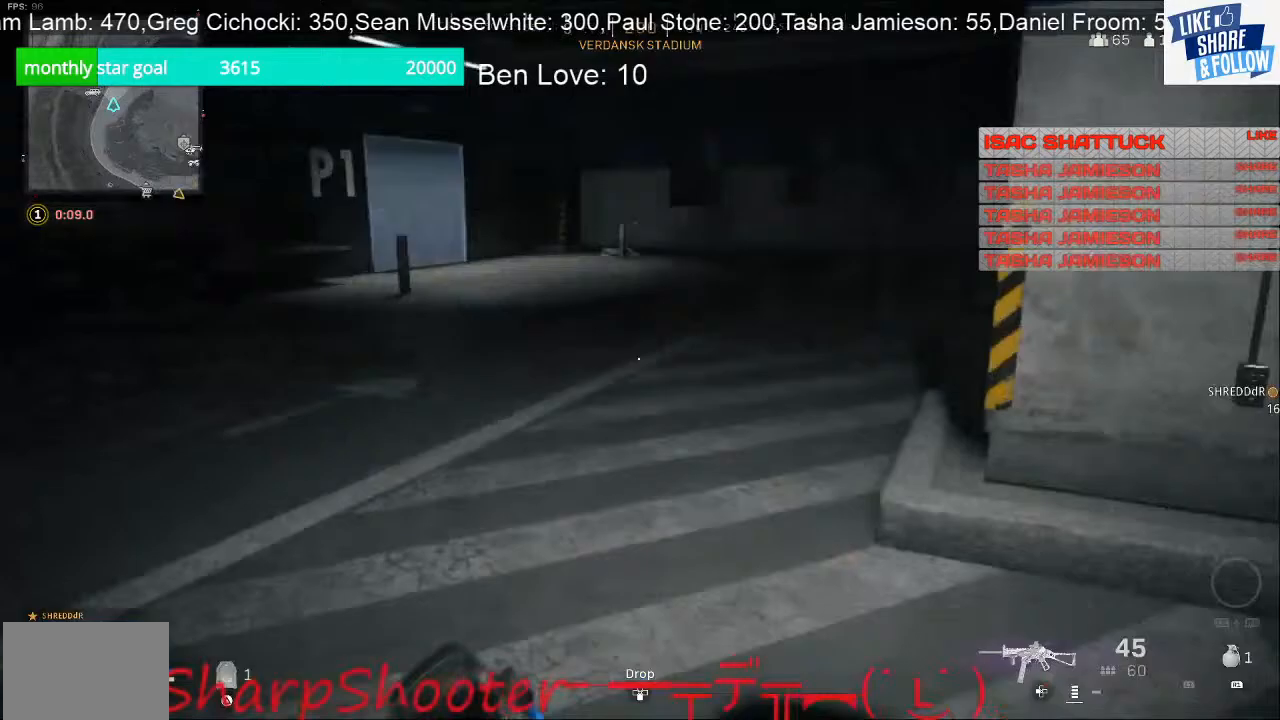
Gameplay with a controller (PlayStation layout); each line is a JSON object with the inputs held at the frame after it. "events" lists button and stick changes between this image and that frame as [ms after this image, input, new state], when the widget could be followed in between.
{"buttons": [], "left_stick": "up", "right_stick": "center", "events": [[333, "right_stick", "center"]]}
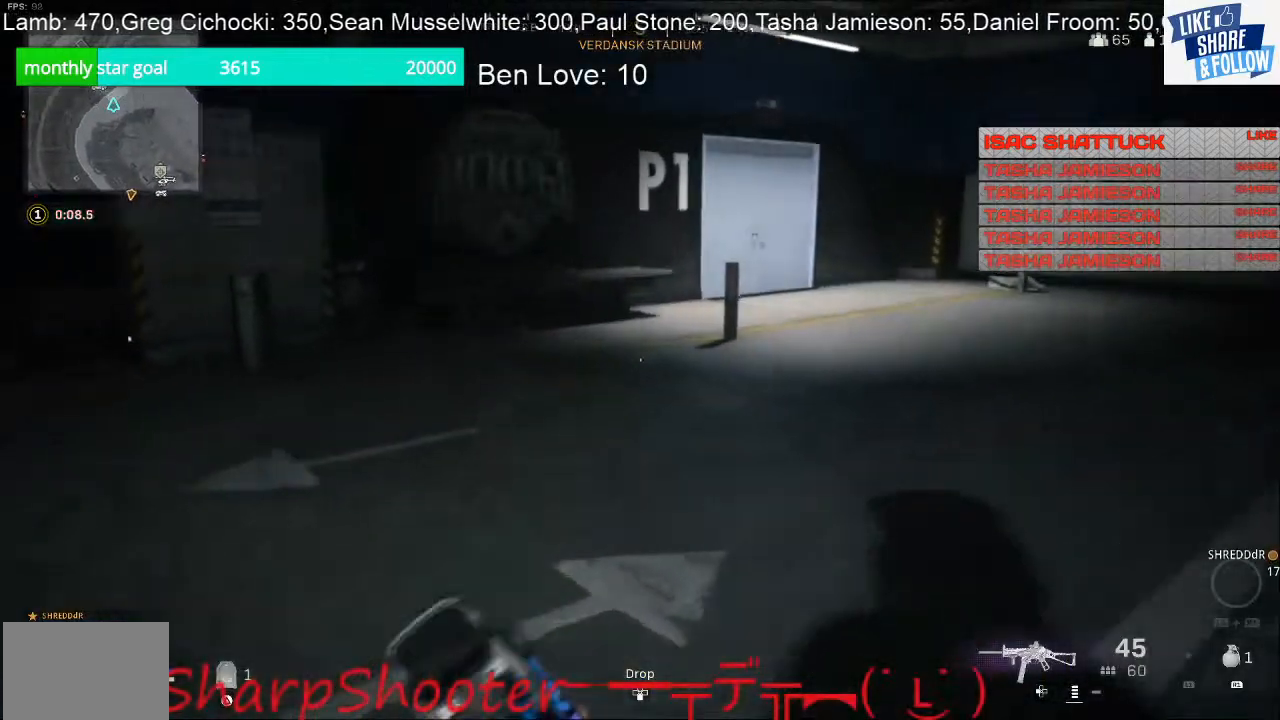
{"buttons": [], "left_stick": "up", "right_stick": "center", "events": [[67, "right_stick", "left"], [267, "right_stick", "center"]]}
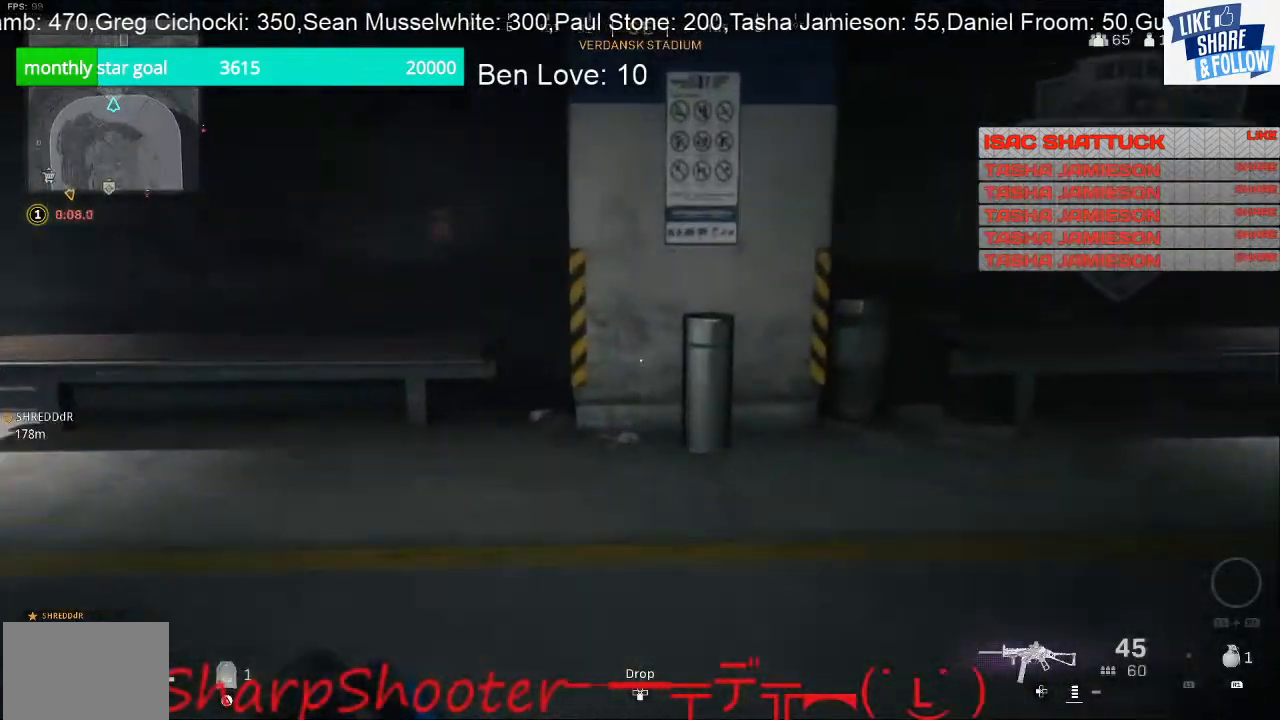
{"buttons": [], "left_stick": "up-left", "right_stick": "right", "events": [[67, "left_stick", "up-left"], [267, "right_stick", "down-right"], [300, "left_stick", "left"], [467, "left_stick", "up-left"], [467, "right_stick", "right"]]}
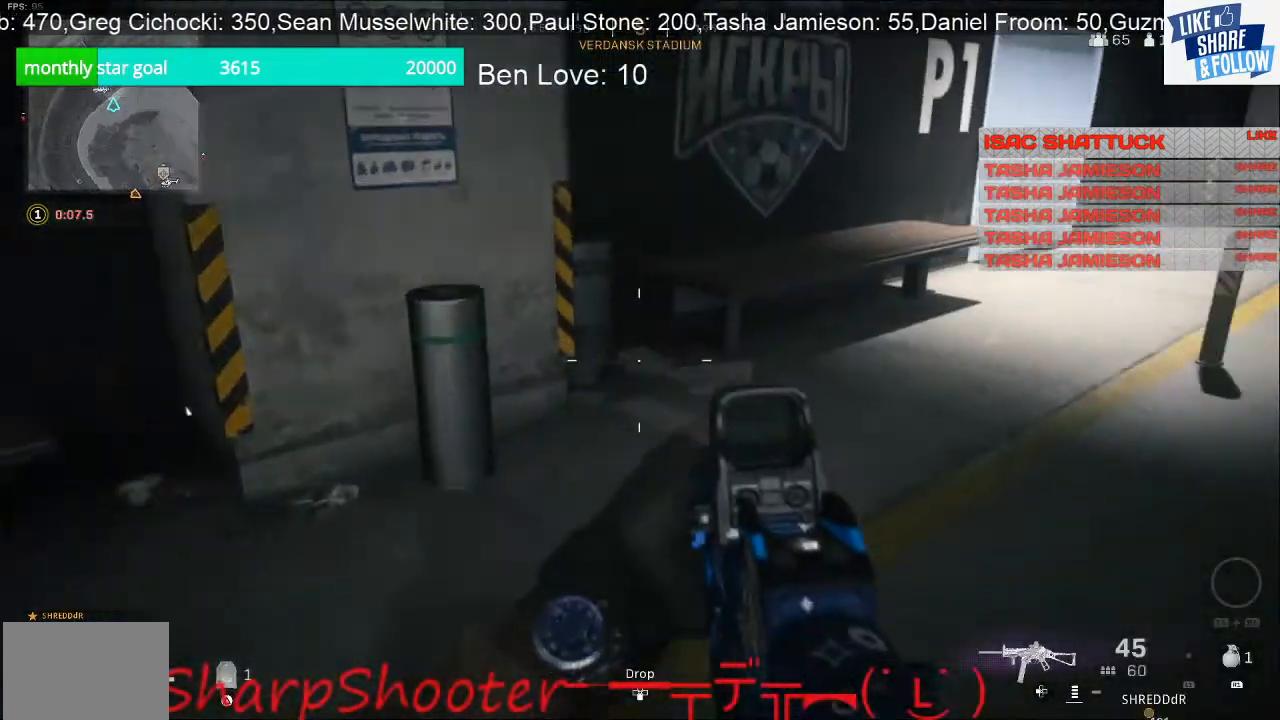
{"buttons": [], "left_stick": "up", "right_stick": "up", "events": [[267, "right_stick", "center"], [433, "left_stick", "up"], [433, "right_stick", "up"]]}
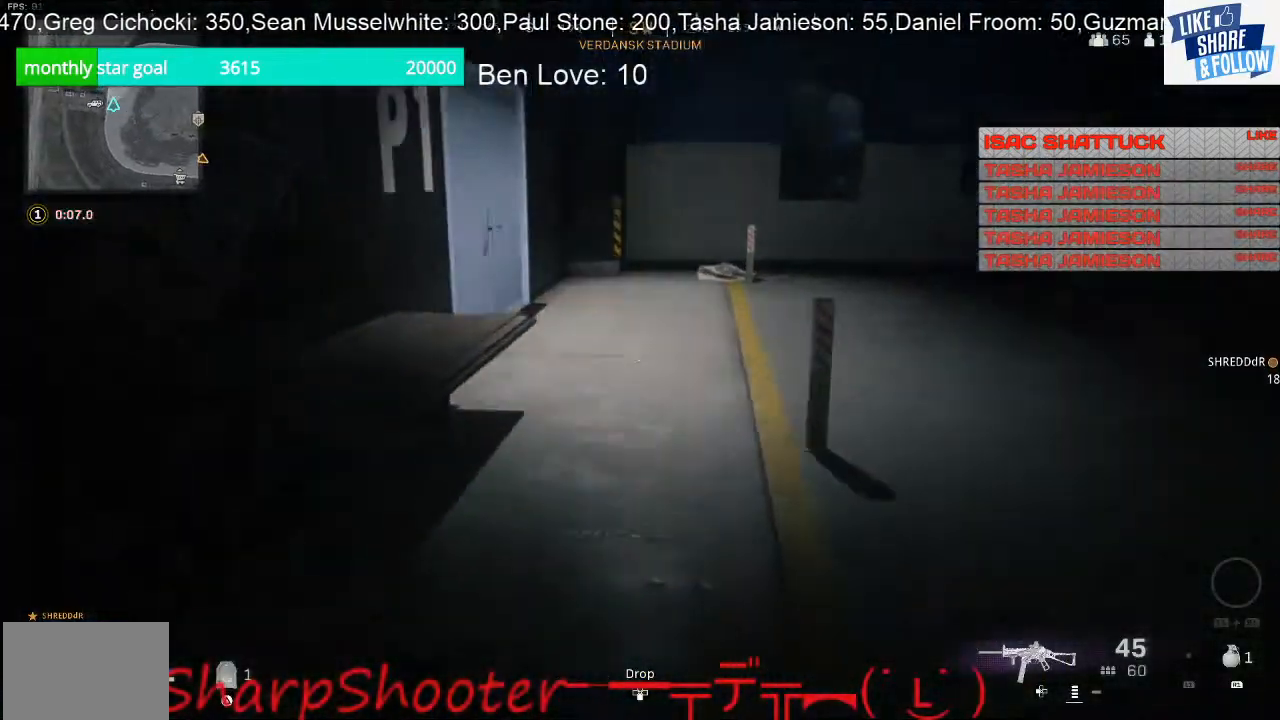
{"buttons": [], "left_stick": "up", "right_stick": "left", "events": [[133, "right_stick", "center"], [500, "right_stick", "left"]]}
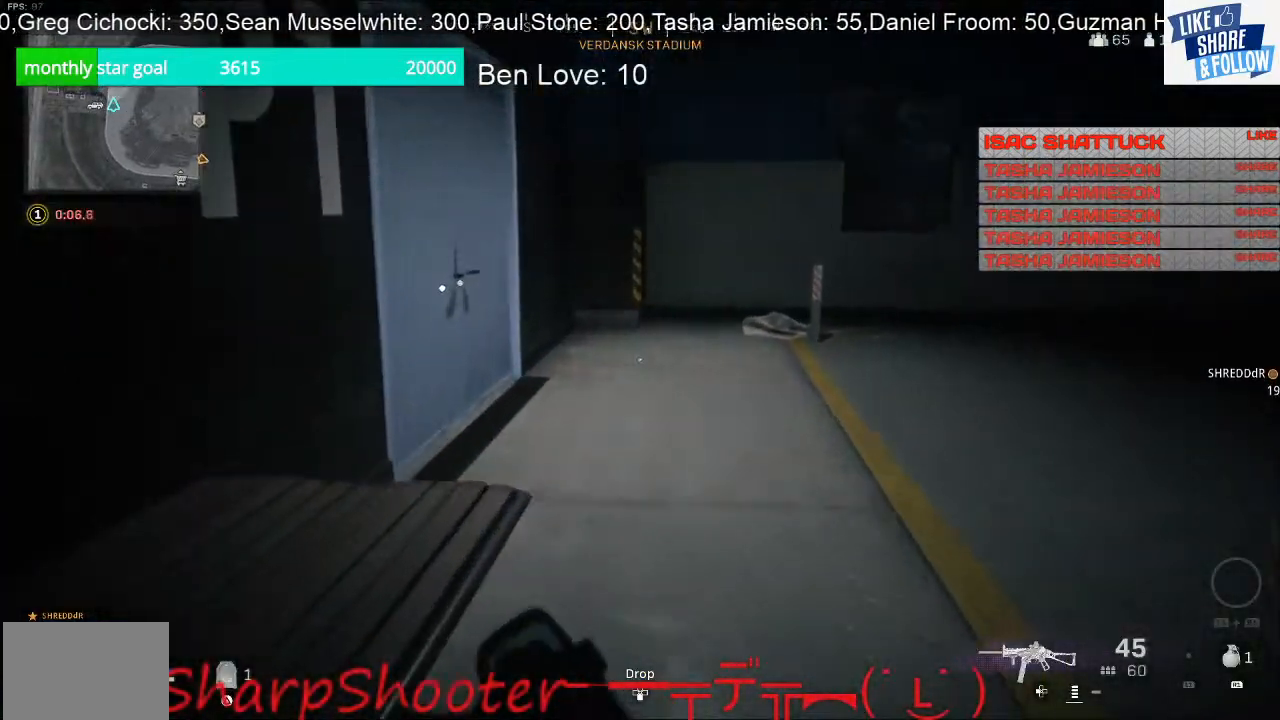
{"buttons": ["SQUARE"], "left_stick": "up-right", "right_stick": "center", "events": [[267, "right_stick", "center"], [300, "left_stick", "up-right"], [367, "SQUARE", "down"]]}
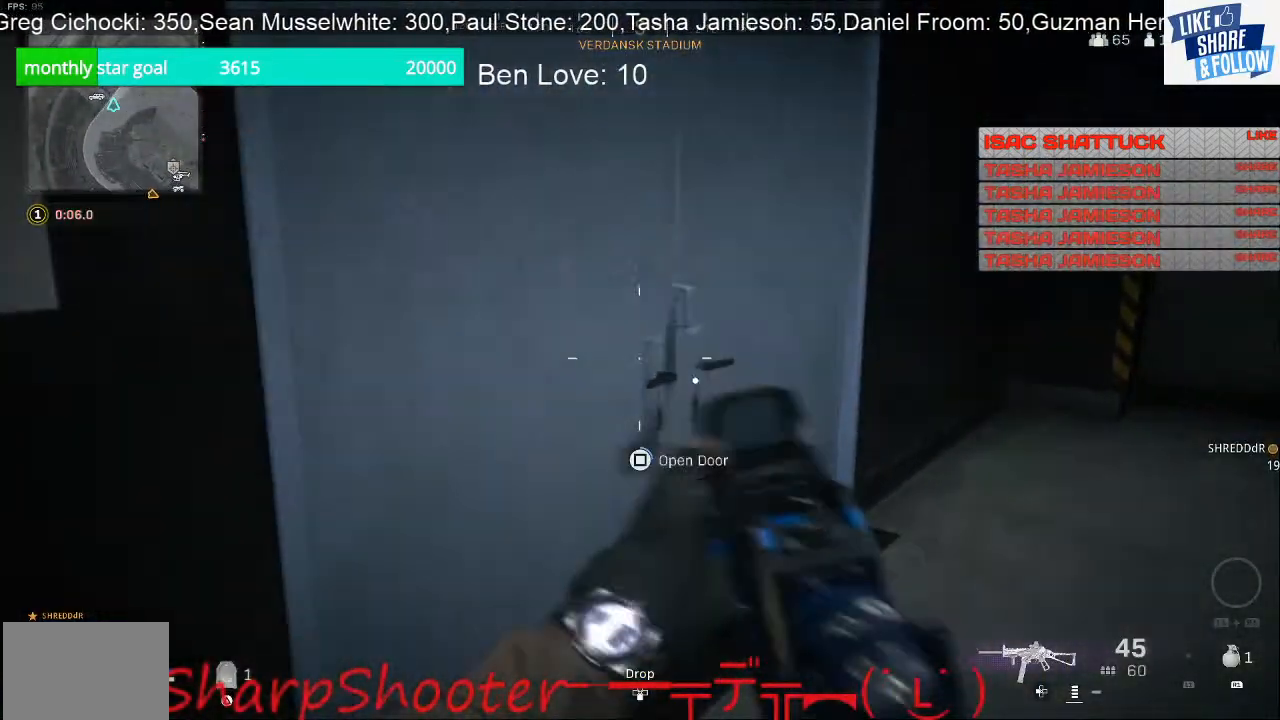
{"buttons": [], "left_stick": "up", "right_stick": "center", "events": [[67, "left_stick", "left"], [133, "left_stick", "down-left"], [267, "left_stick", "center"], [400, "left_stick", "up"], [433, "SQUARE", "up"]]}
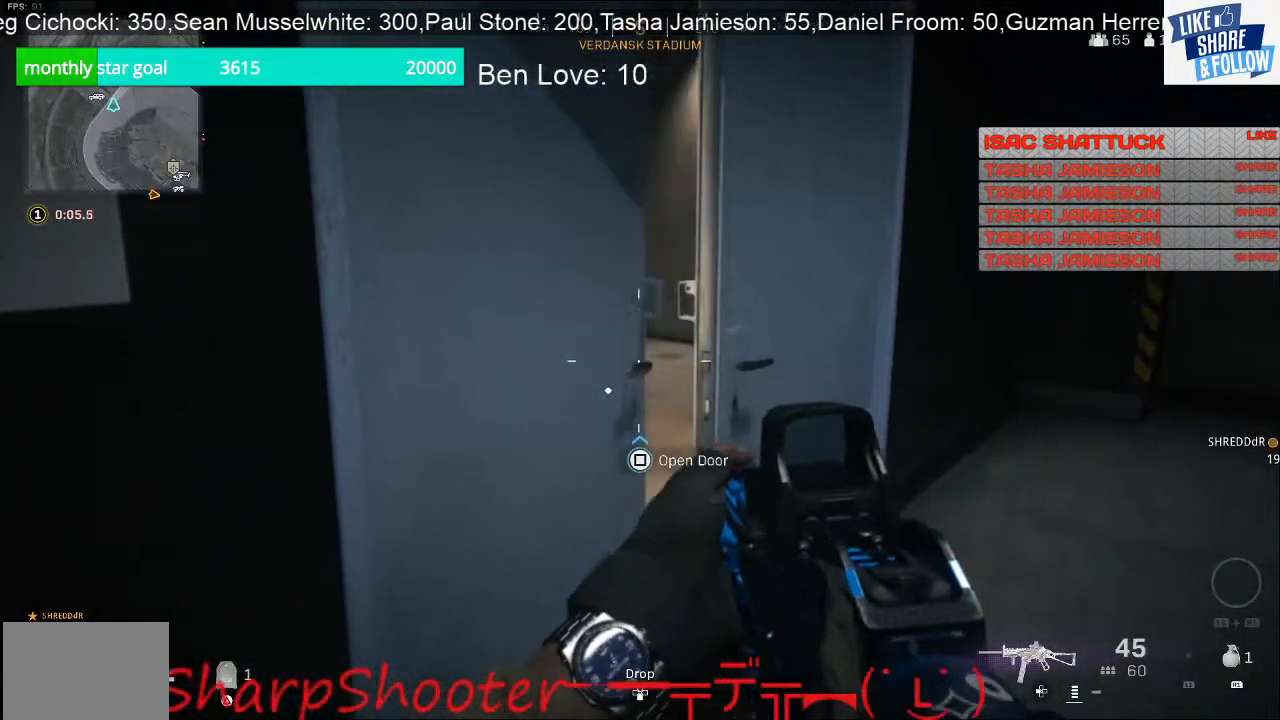
{"buttons": [], "left_stick": "up", "right_stick": "center", "events": [[33, "right_stick", "left"], [167, "right_stick", "center"]]}
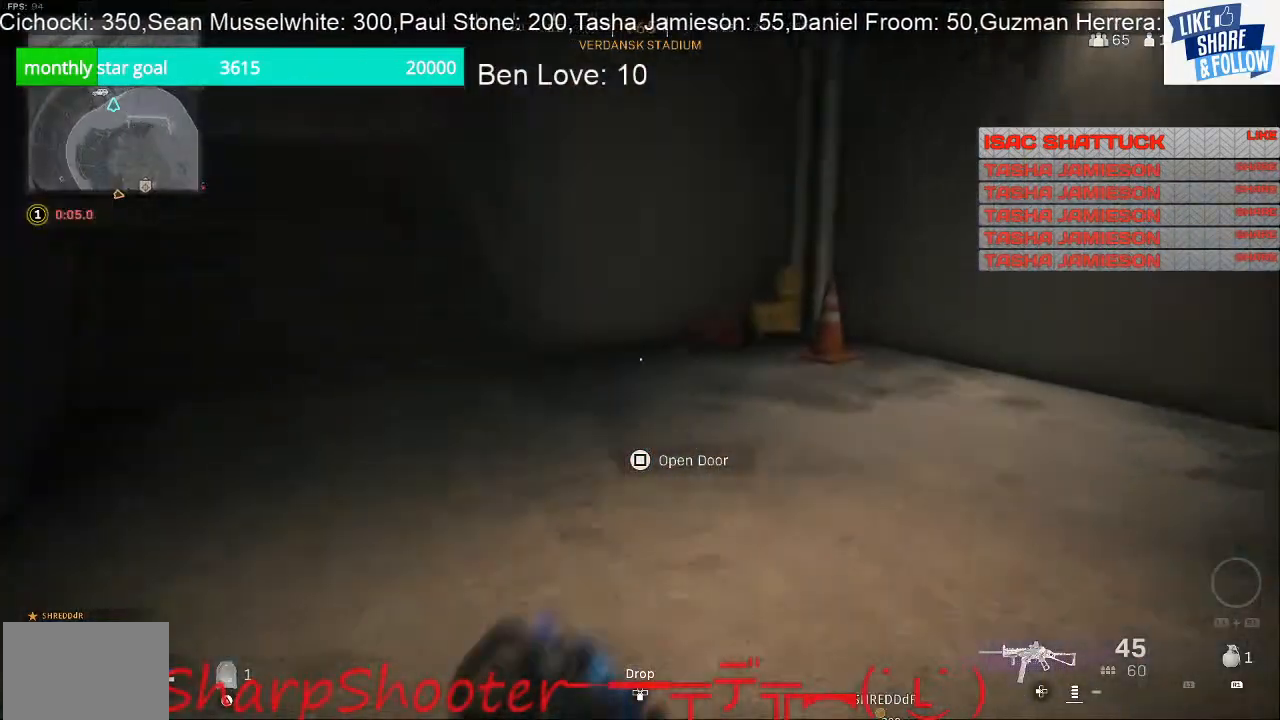
{"buttons": [], "left_stick": "up", "right_stick": "up-left", "events": [[33, "right_stick", "up-left"]]}
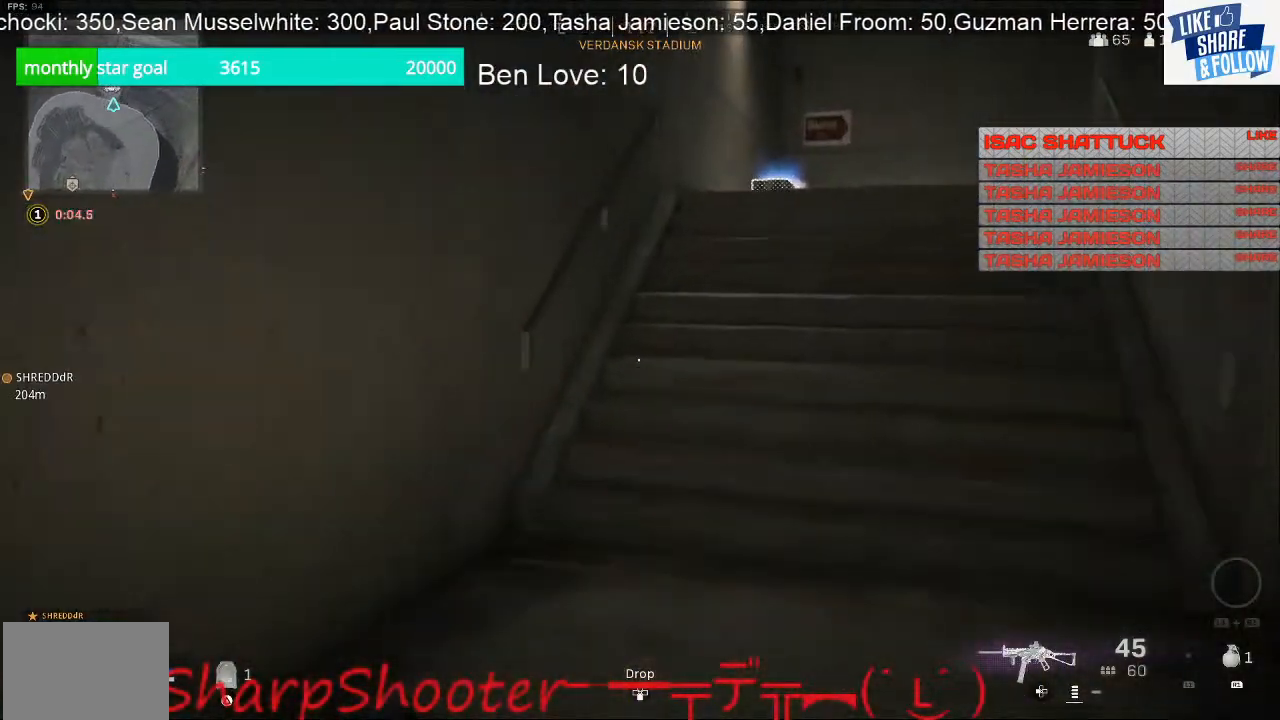
{"buttons": [], "left_stick": "up", "right_stick": "center", "events": [[133, "right_stick", "center"], [300, "right_stick", "up"], [433, "right_stick", "center"]]}
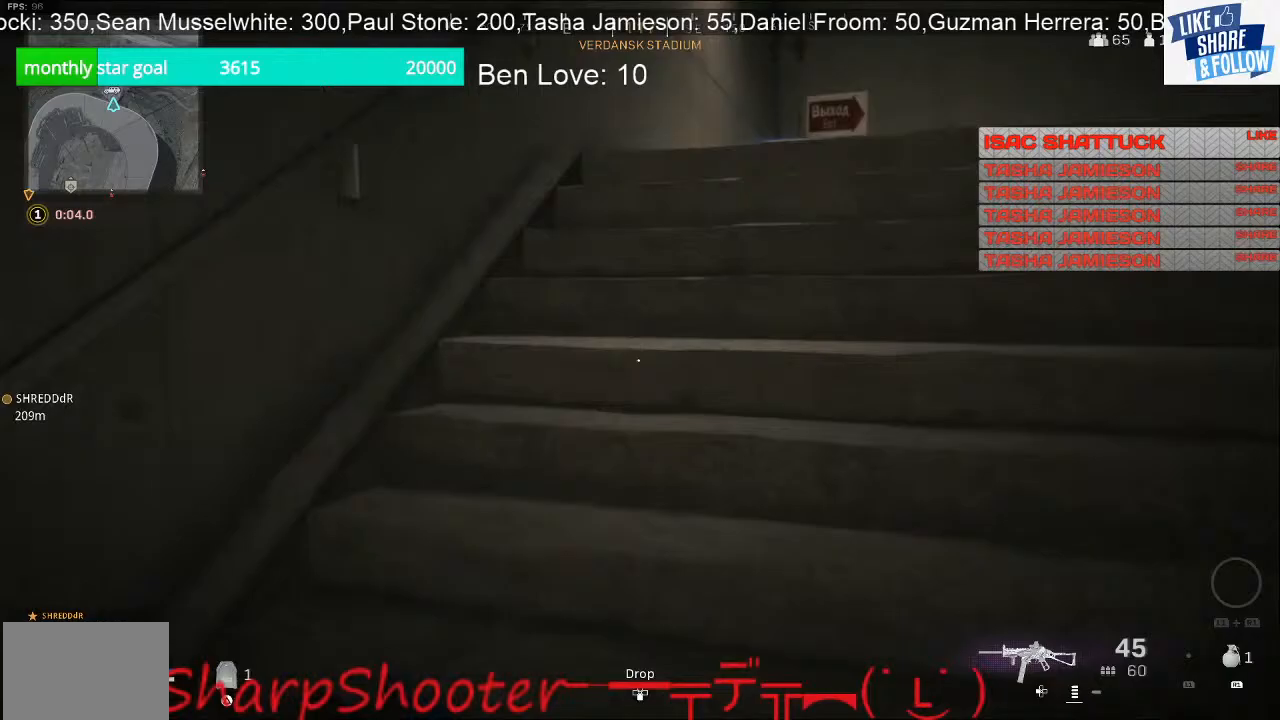
{"buttons": [], "left_stick": "up", "right_stick": "down-right", "events": [[367, "right_stick", "down-right"]]}
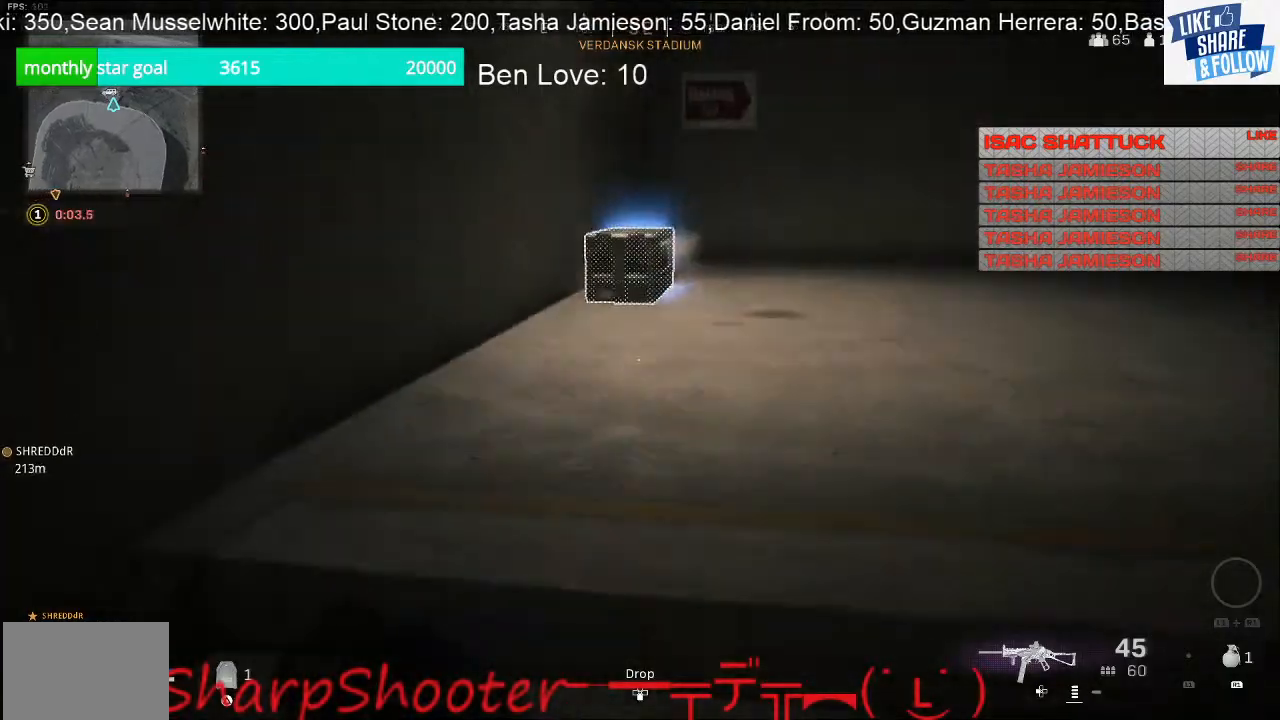
{"buttons": ["SQUARE"], "left_stick": "up", "right_stick": "center", "events": [[67, "right_stick", "center"], [300, "SQUARE", "down"]]}
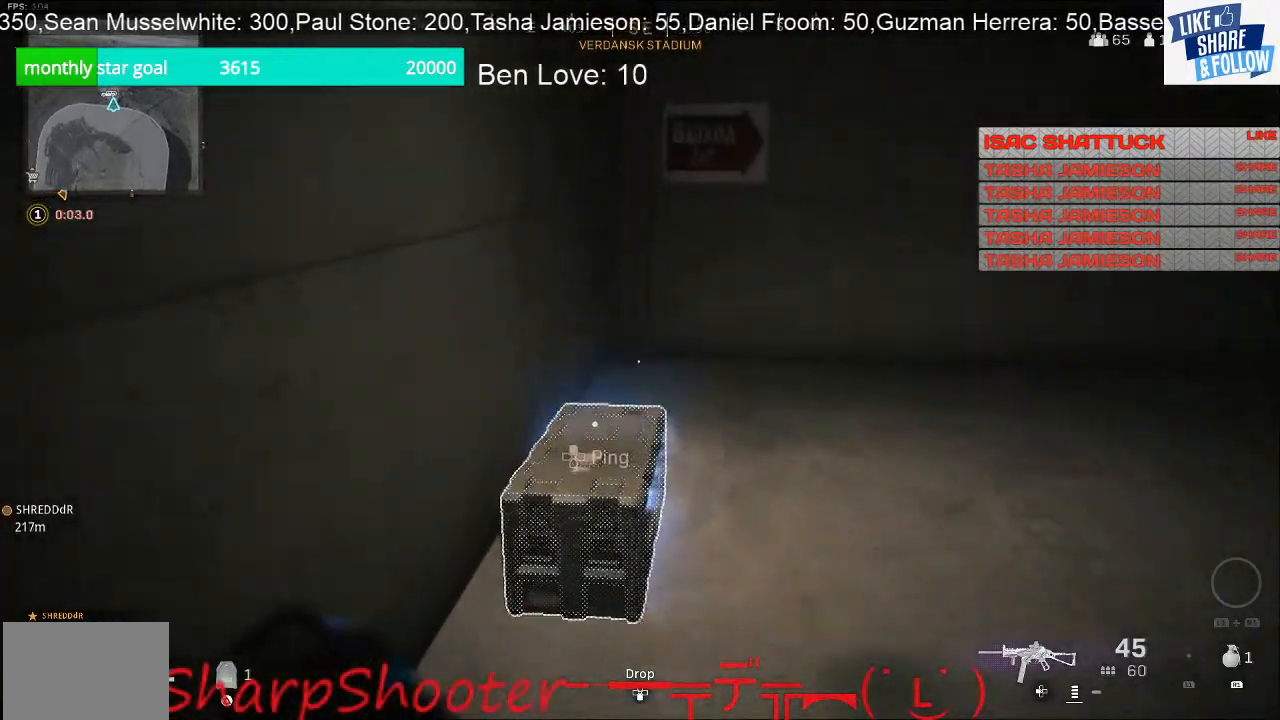
{"buttons": [], "left_stick": "up-right", "right_stick": "up-right", "events": [[100, "left_stick", "up-right"], [300, "SQUARE", "up"], [333, "left_stick", "right"], [433, "right_stick", "right"], [467, "left_stick", "up-right"], [500, "right_stick", "up-right"]]}
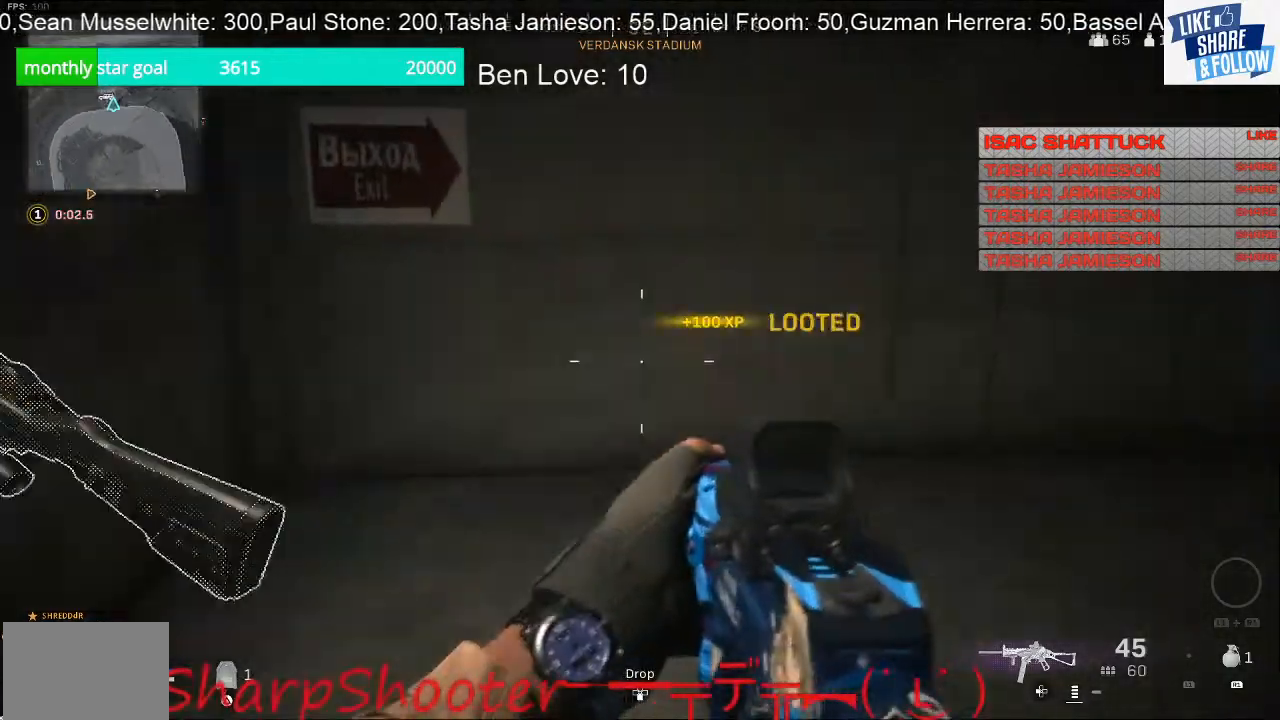
{"buttons": [], "left_stick": "up", "right_stick": "center", "events": [[167, "left_stick", "up"], [433, "right_stick", "center"]]}
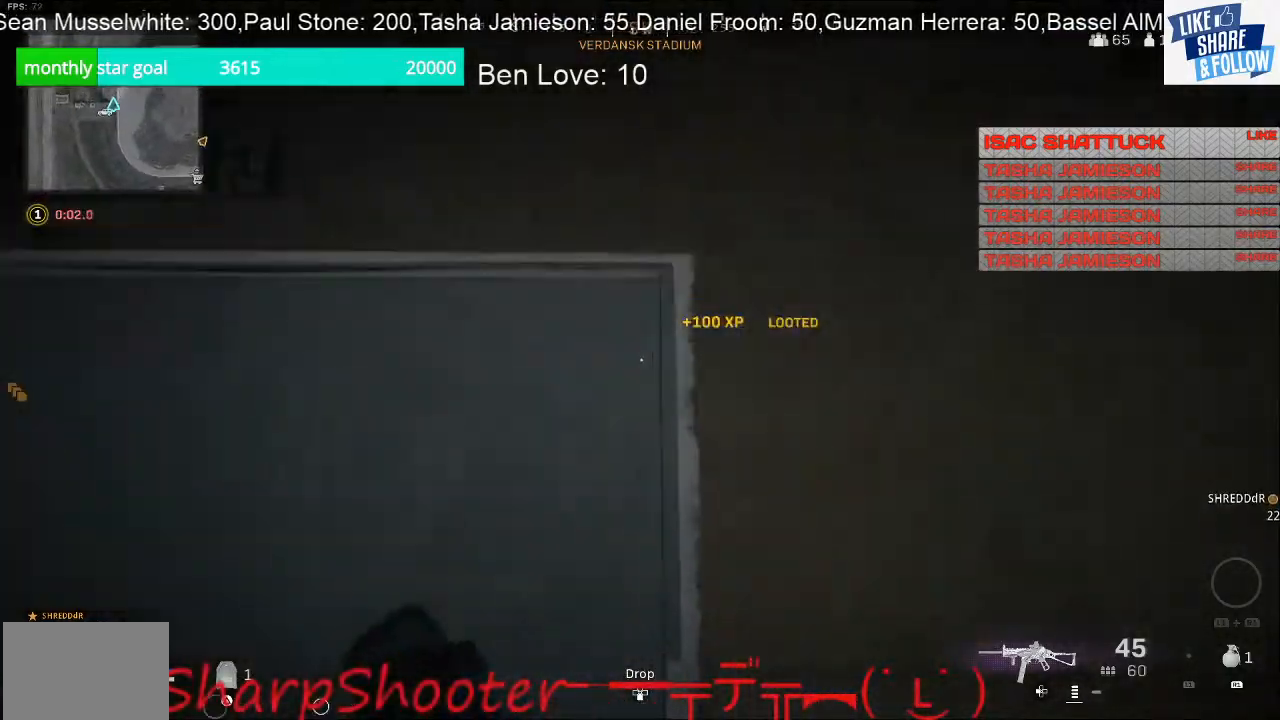
{"buttons": ["SQUARE"], "left_stick": "up-right", "right_stick": "center", "events": [[100, "left_stick", "center"], [100, "right_stick", "down"], [167, "left_stick", "down"], [300, "left_stick", "up-left"], [300, "right_stick", "center"], [400, "SQUARE", "down"], [467, "left_stick", "up-right"]]}
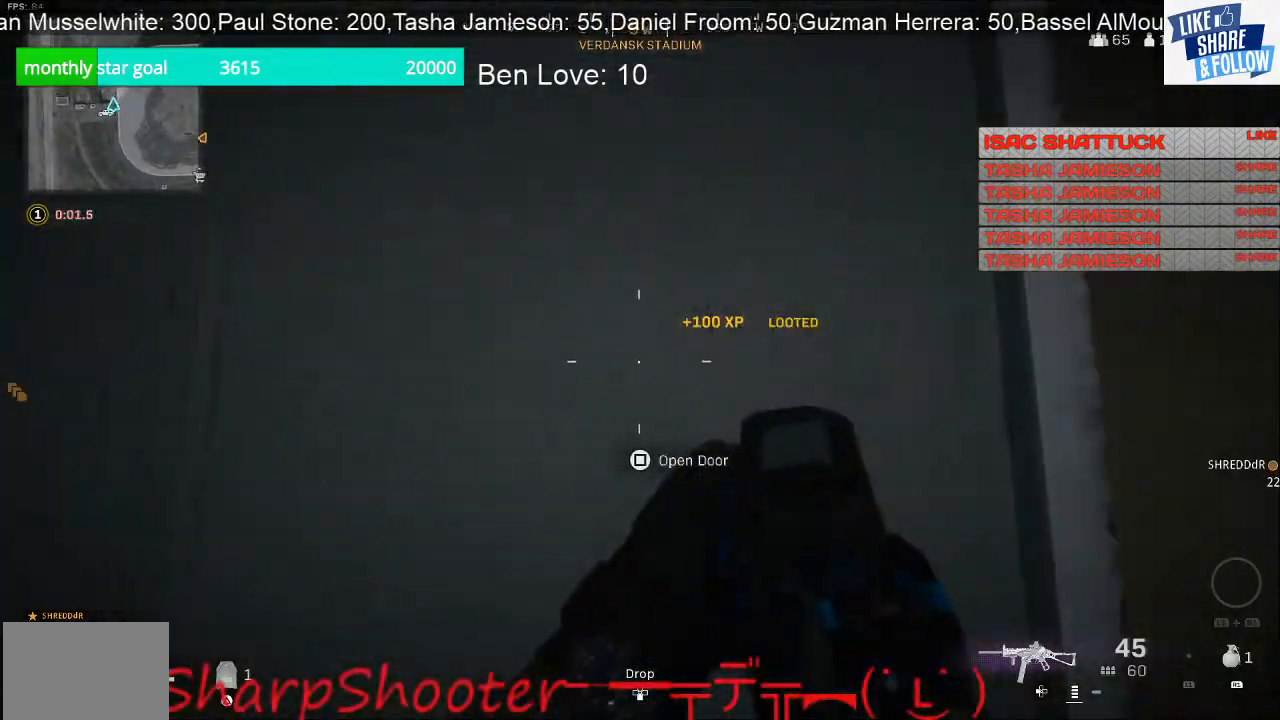
{"buttons": [], "left_stick": "center", "right_stick": "down", "events": [[33, "left_stick", "center"], [133, "left_stick", "down"], [300, "left_stick", "center"], [367, "SQUARE", "up"], [467, "right_stick", "down"]]}
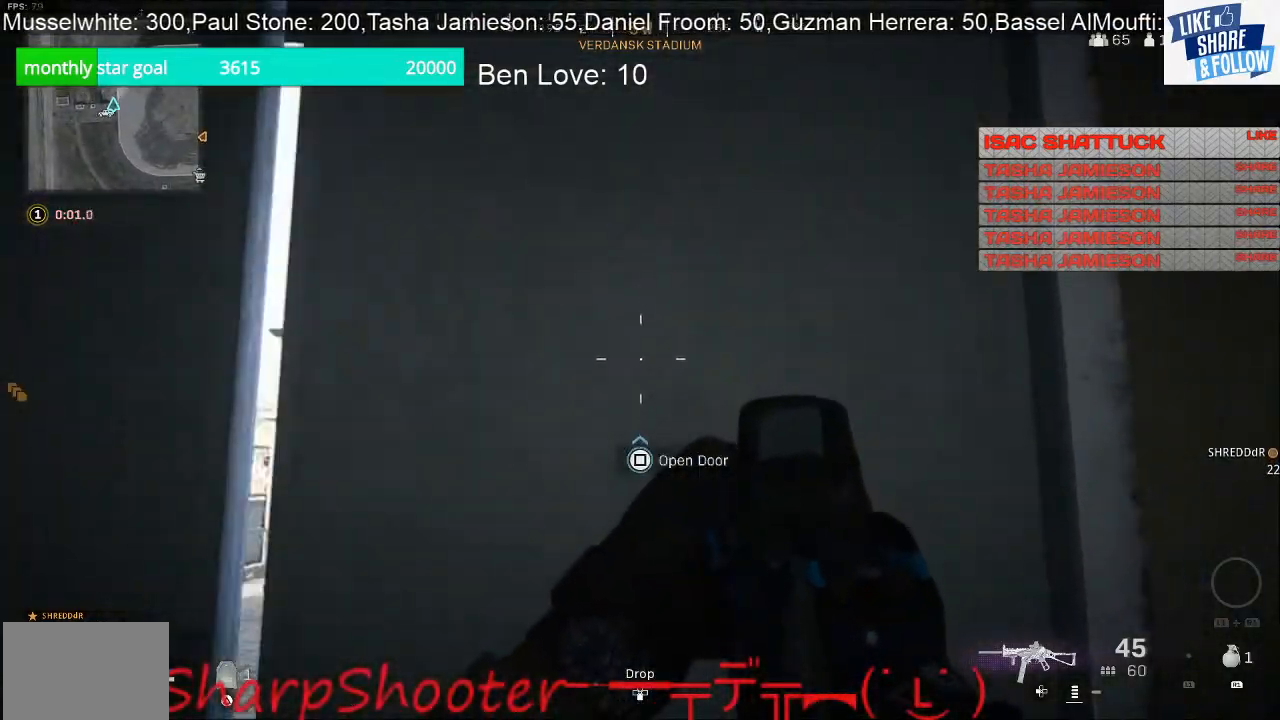
{"buttons": [], "left_stick": "up", "right_stick": "center", "events": [[167, "left_stick", "right"], [167, "right_stick", "center"], [233, "left_stick", "up"]]}
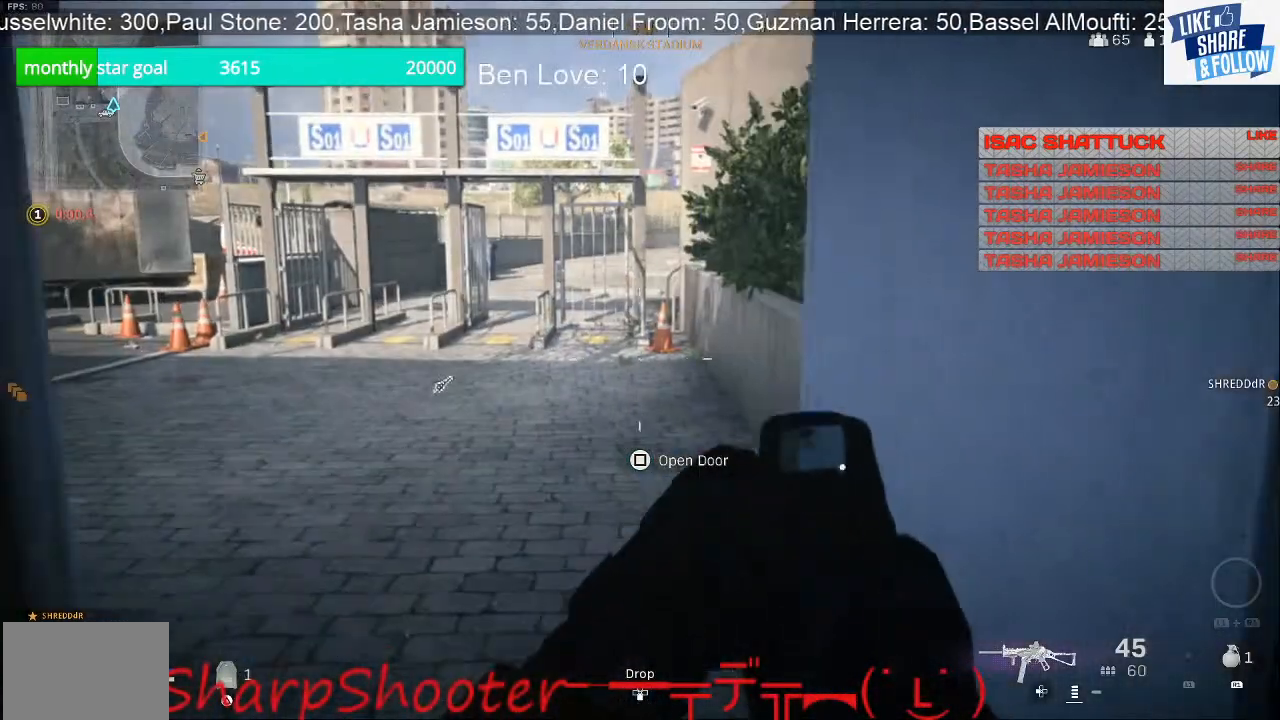
{"buttons": [], "left_stick": "up-right", "right_stick": "left", "events": [[33, "left_stick", "center"], [400, "right_stick", "left"], [467, "left_stick", "up-right"]]}
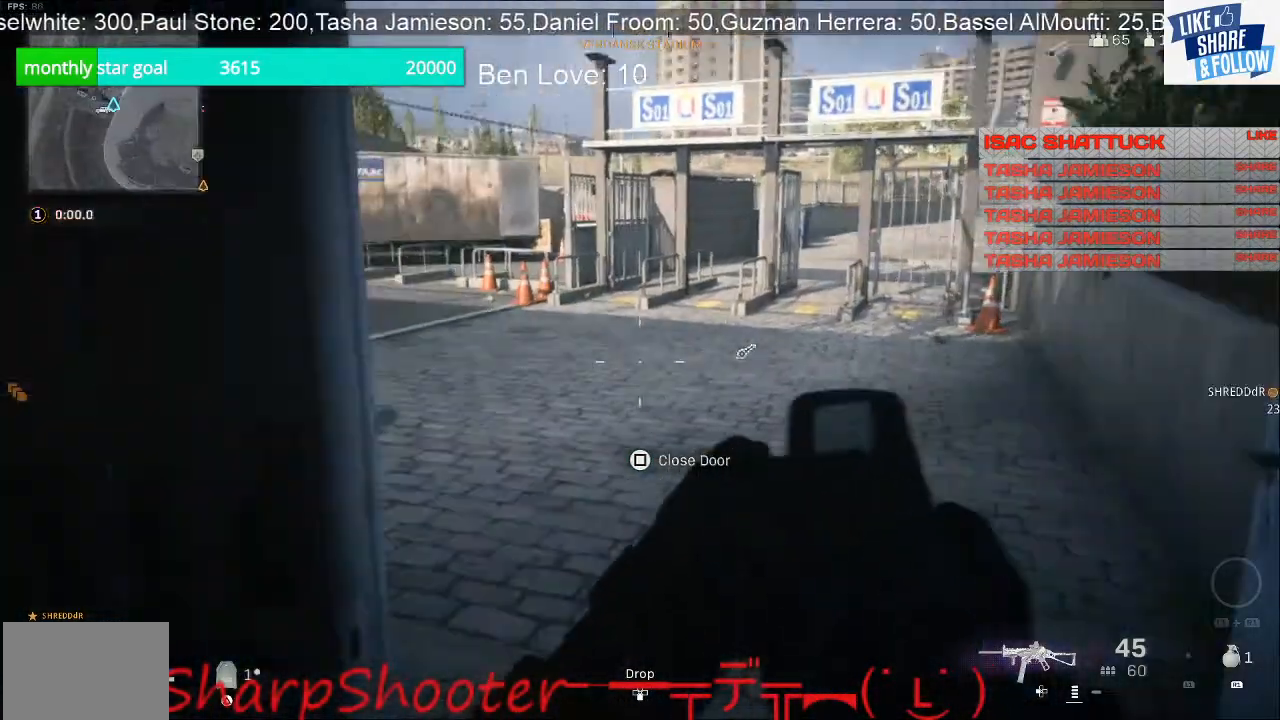
{"buttons": [], "left_stick": "down", "right_stick": "right", "events": [[67, "right_stick", "center"], [333, "left_stick", "center"], [467, "left_stick", "down"], [467, "right_stick", "right"]]}
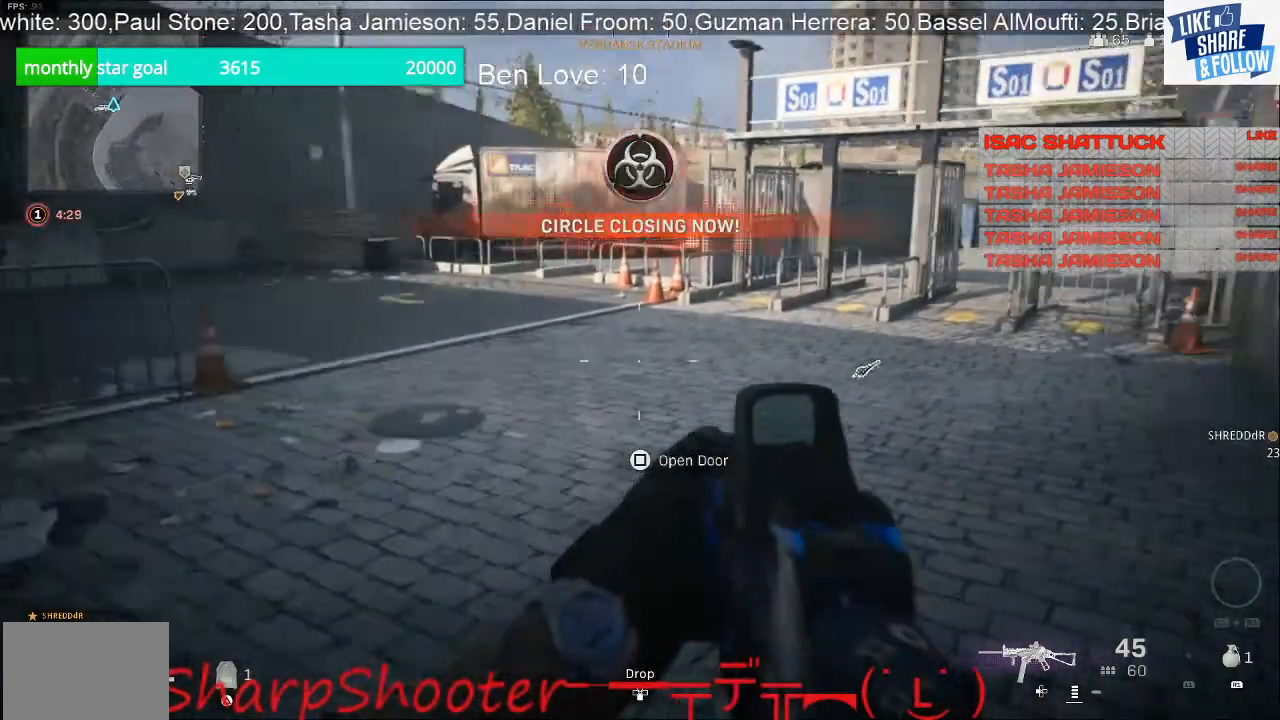
{"buttons": ["R3"], "left_stick": "up-right", "right_stick": "right", "events": [[300, "left_stick", "down-right"], [400, "R3", "down"], [400, "left_stick", "right"], [500, "left_stick", "up-right"]]}
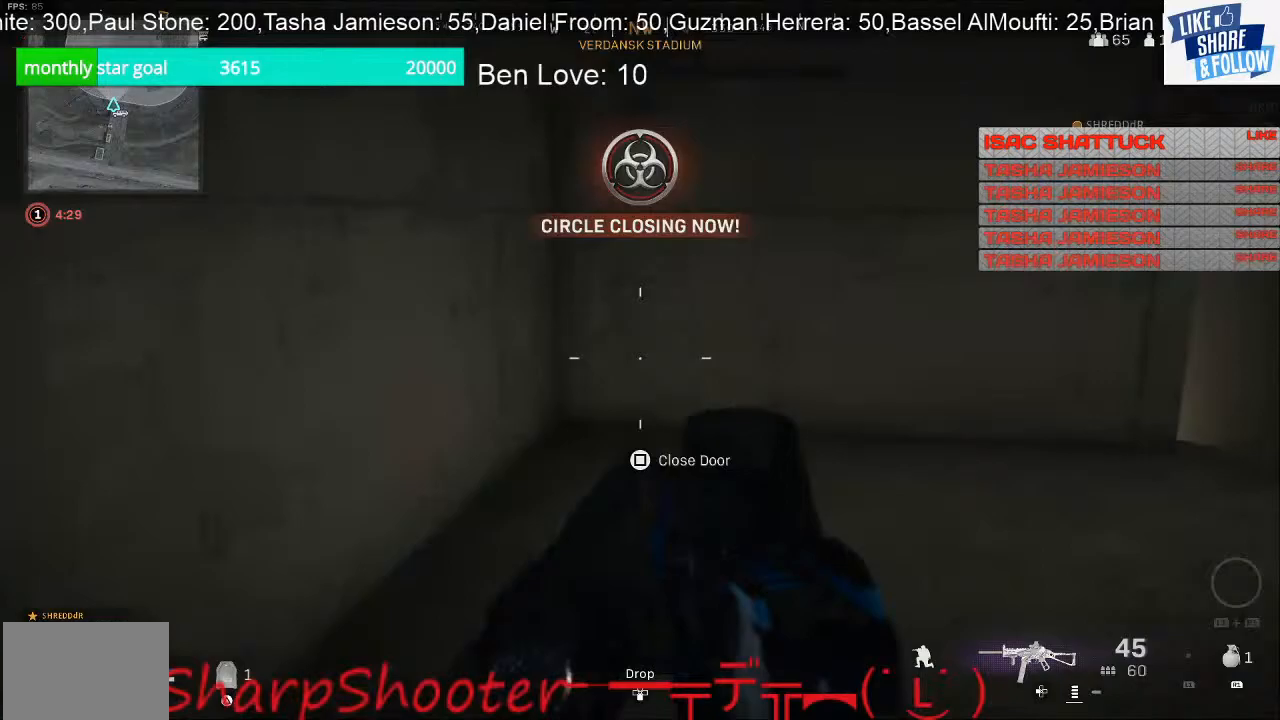
{"buttons": [], "left_stick": "up-right", "right_stick": "right", "events": [[33, "R3", "up"]]}
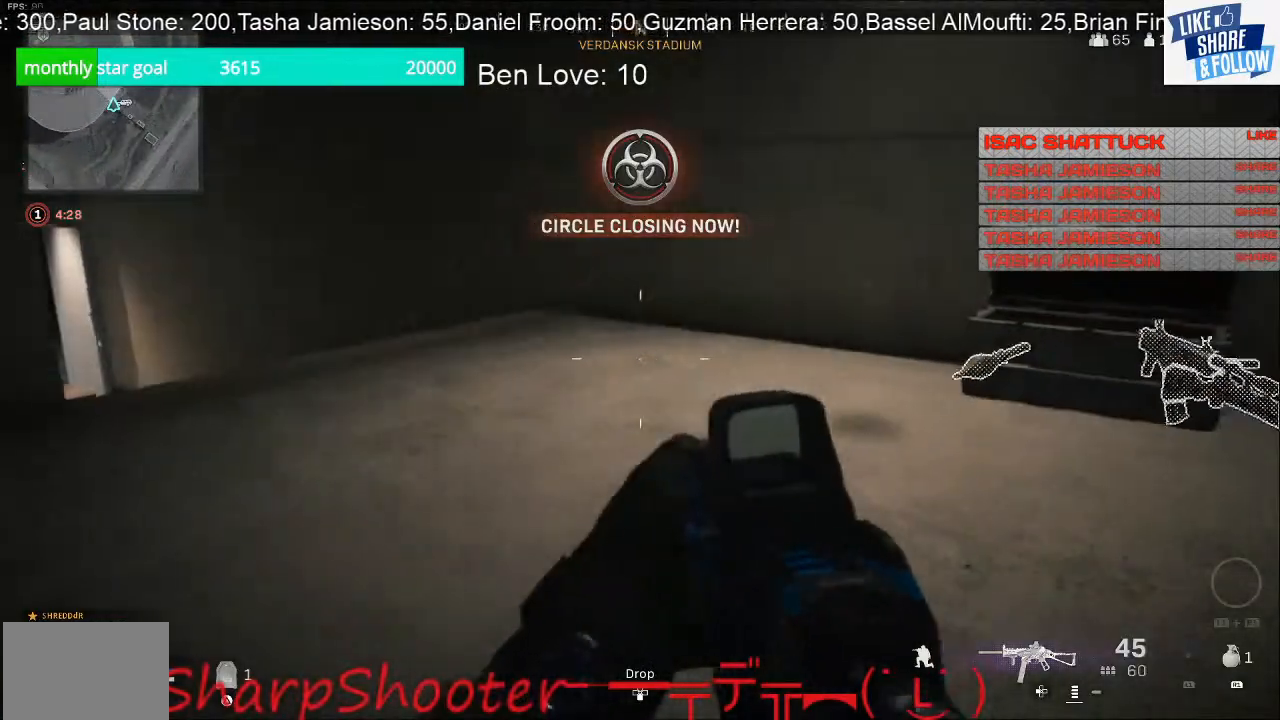
{"buttons": [], "left_stick": "right", "right_stick": "left", "events": [[33, "right_stick", "center"], [433, "right_stick", "left"], [467, "left_stick", "right"]]}
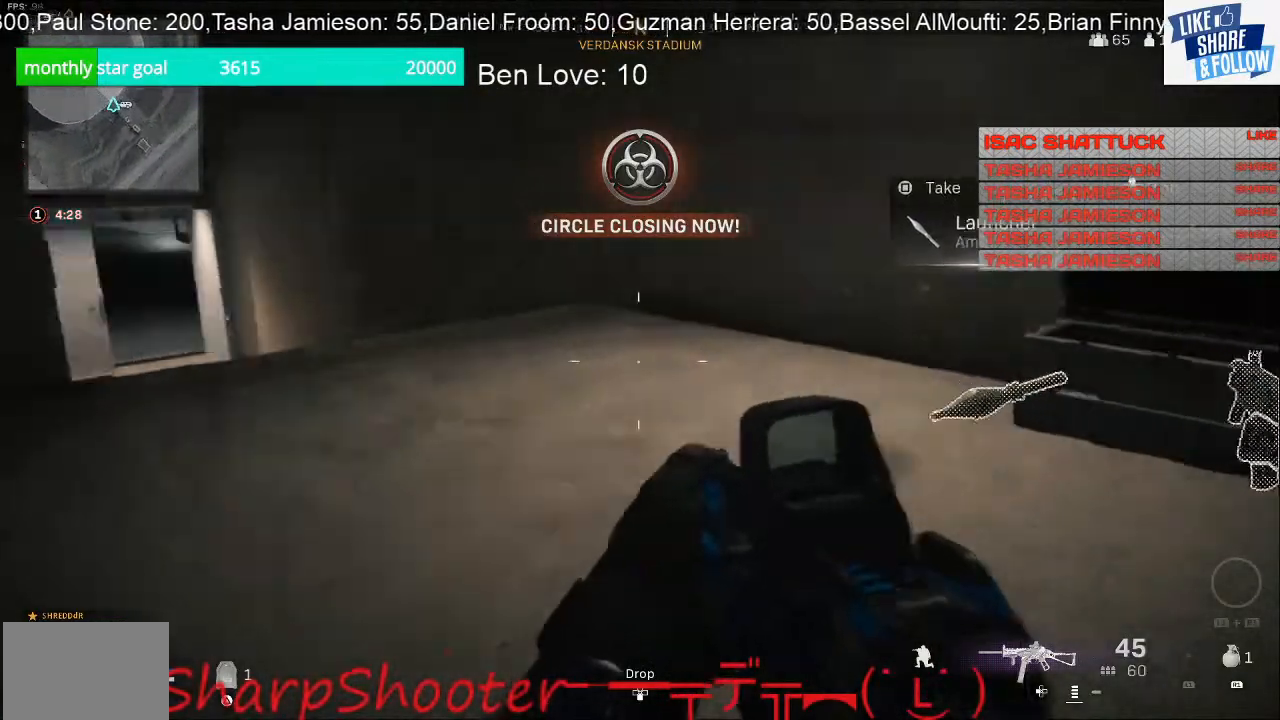
{"buttons": [], "left_stick": "right", "right_stick": "center", "events": [[100, "right_stick", "center"]]}
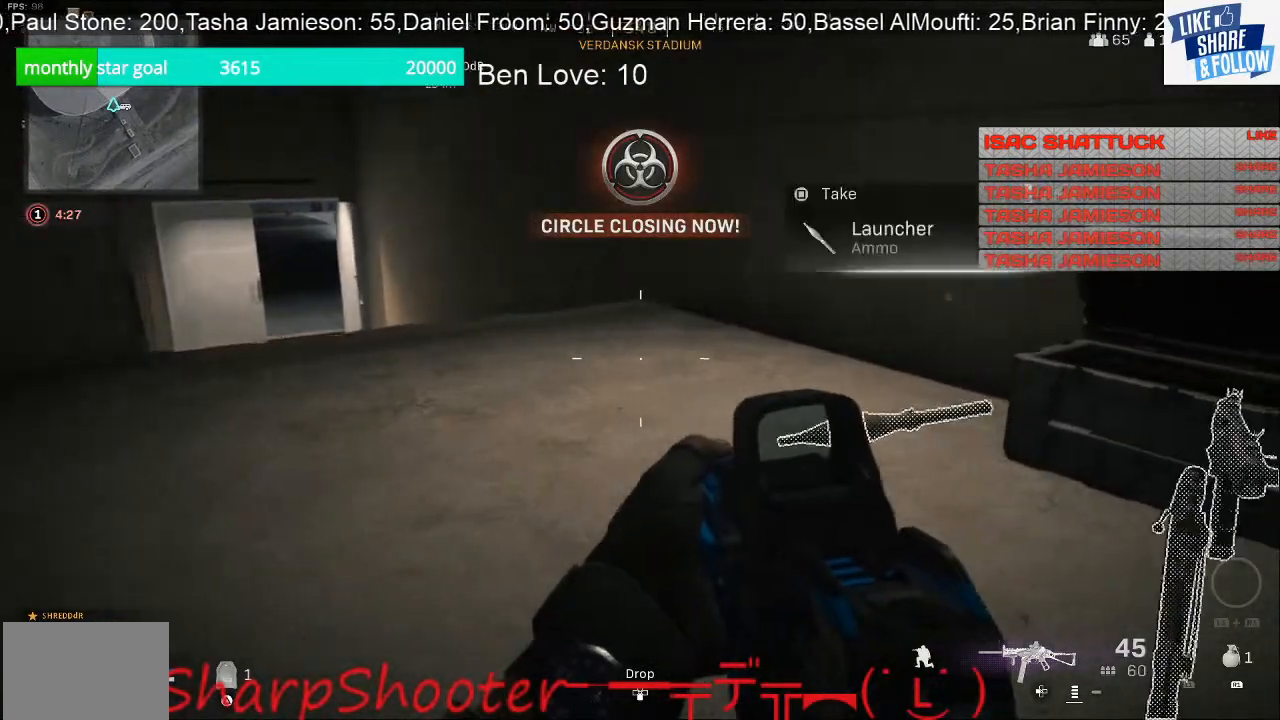
{"buttons": [], "left_stick": "right", "right_stick": "left", "events": [[33, "right_stick", "left"]]}
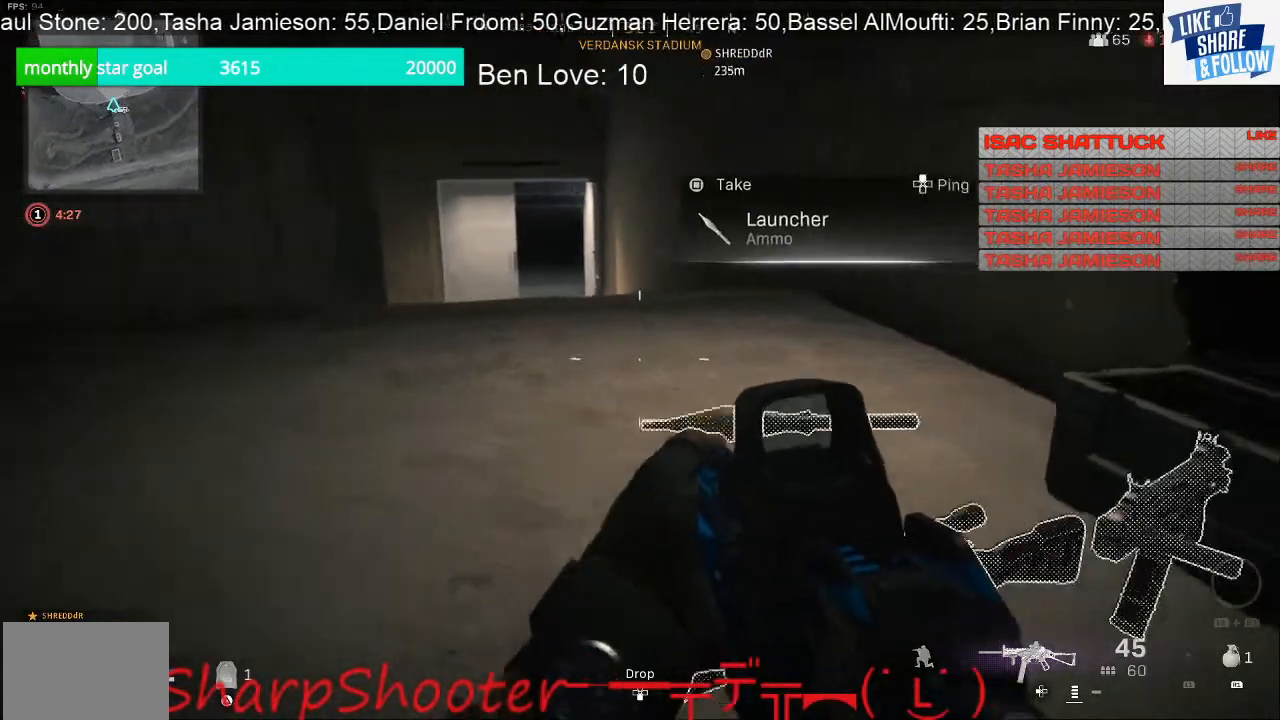
{"buttons": [], "left_stick": "up", "right_stick": "center", "events": [[33, "right_stick", "center"], [133, "left_stick", "up-right"], [333, "right_stick", "left"], [467, "left_stick", "up"], [467, "right_stick", "center"]]}
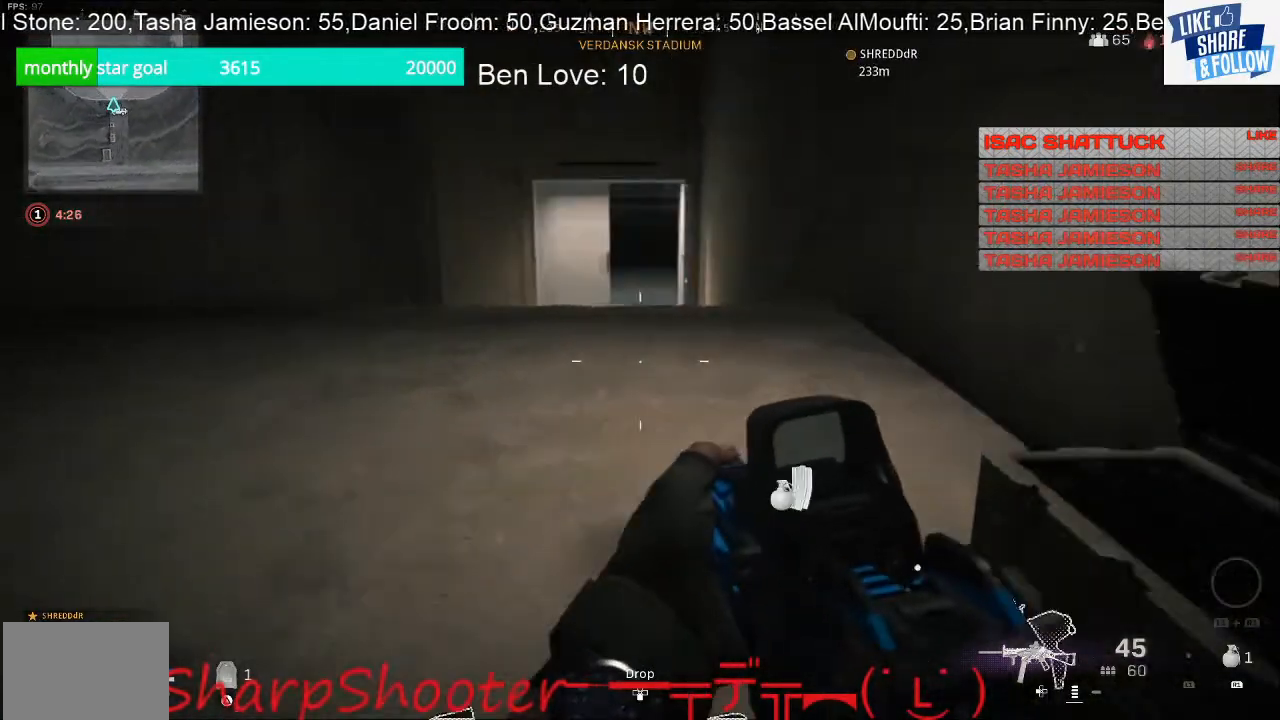
{"buttons": [], "left_stick": "down", "right_stick": "center", "events": [[167, "left_stick", "up-left"], [400, "left_stick", "down-left"], [400, "right_stick", "right"], [467, "left_stick", "down"], [500, "right_stick", "center"]]}
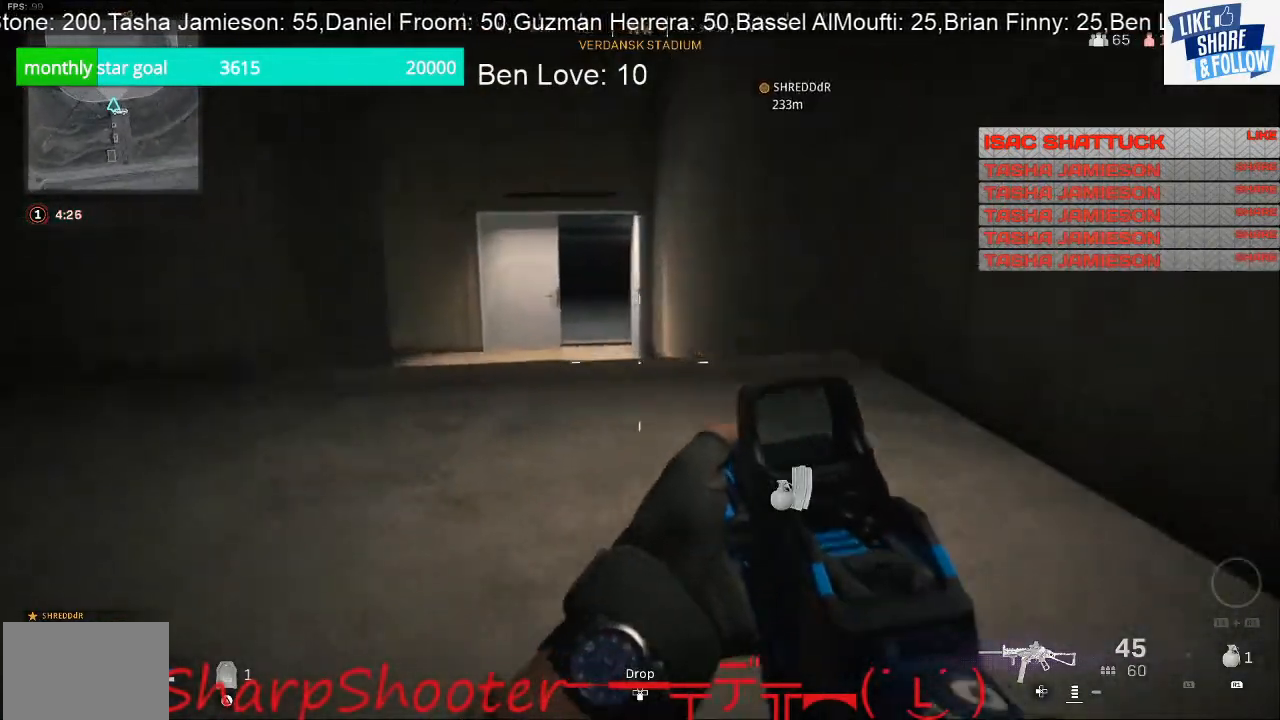
{"buttons": [], "left_stick": "down-right", "right_stick": "center", "events": [[167, "left_stick", "down-right"]]}
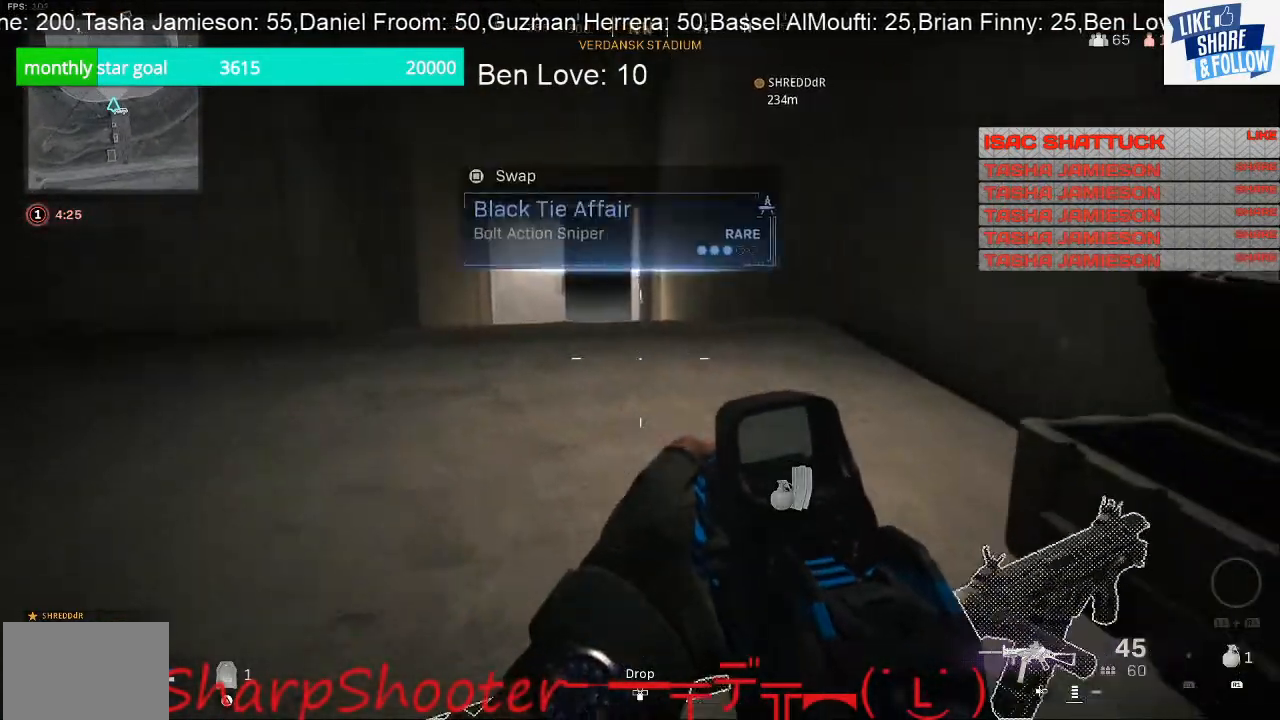
{"buttons": [], "left_stick": "down-right", "right_stick": "center", "events": []}
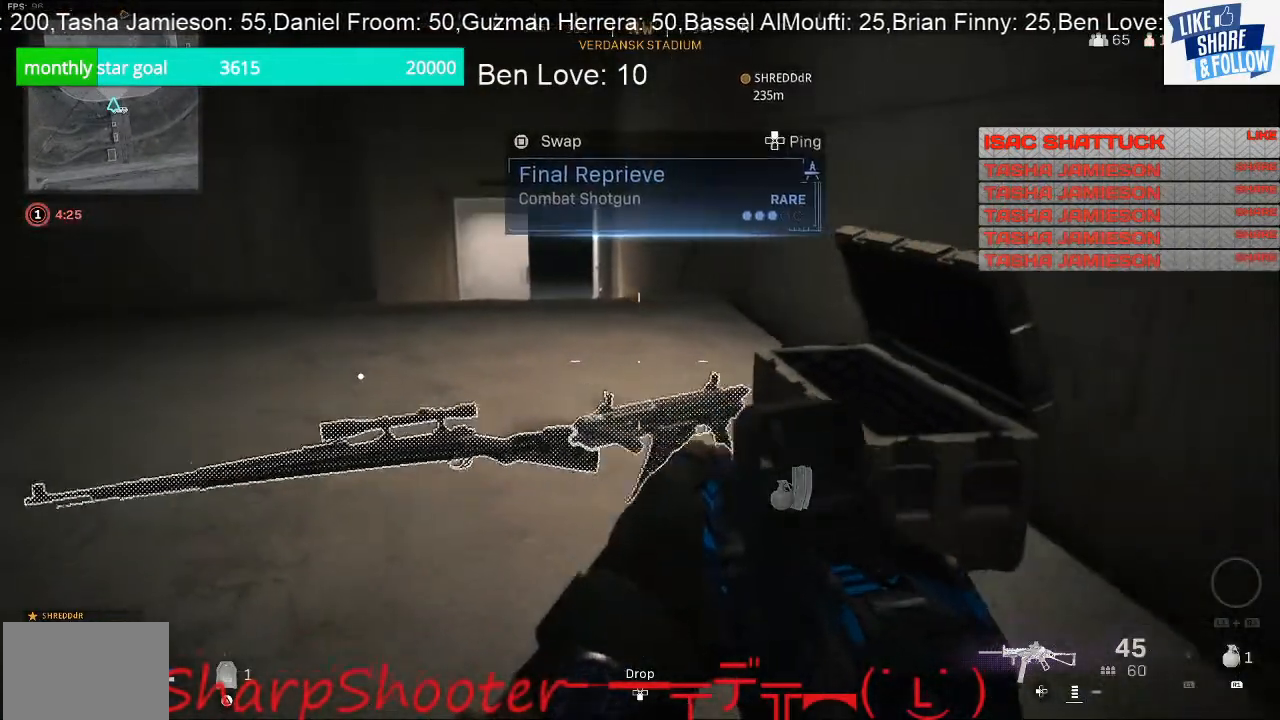
{"buttons": [], "left_stick": "center", "right_stick": "center", "events": [[67, "left_stick", "center"]]}
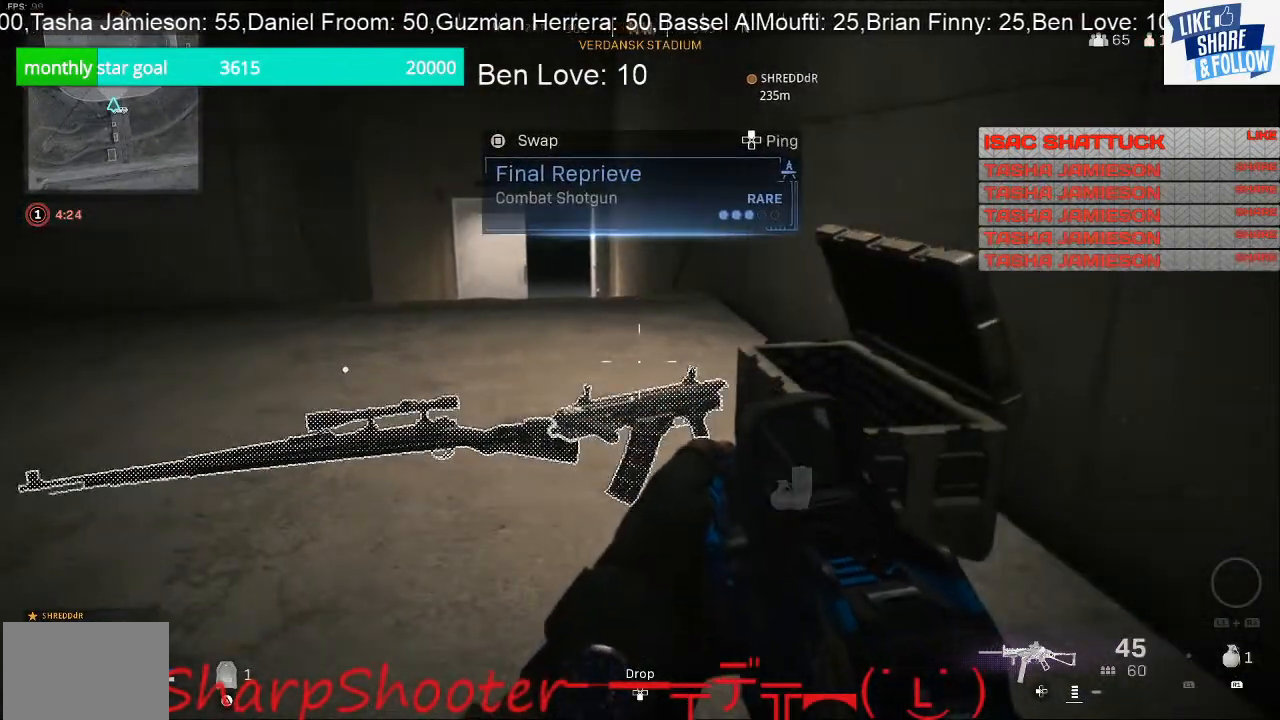
{"buttons": [], "left_stick": "up", "right_stick": "center", "events": [[33, "left_stick", "up"]]}